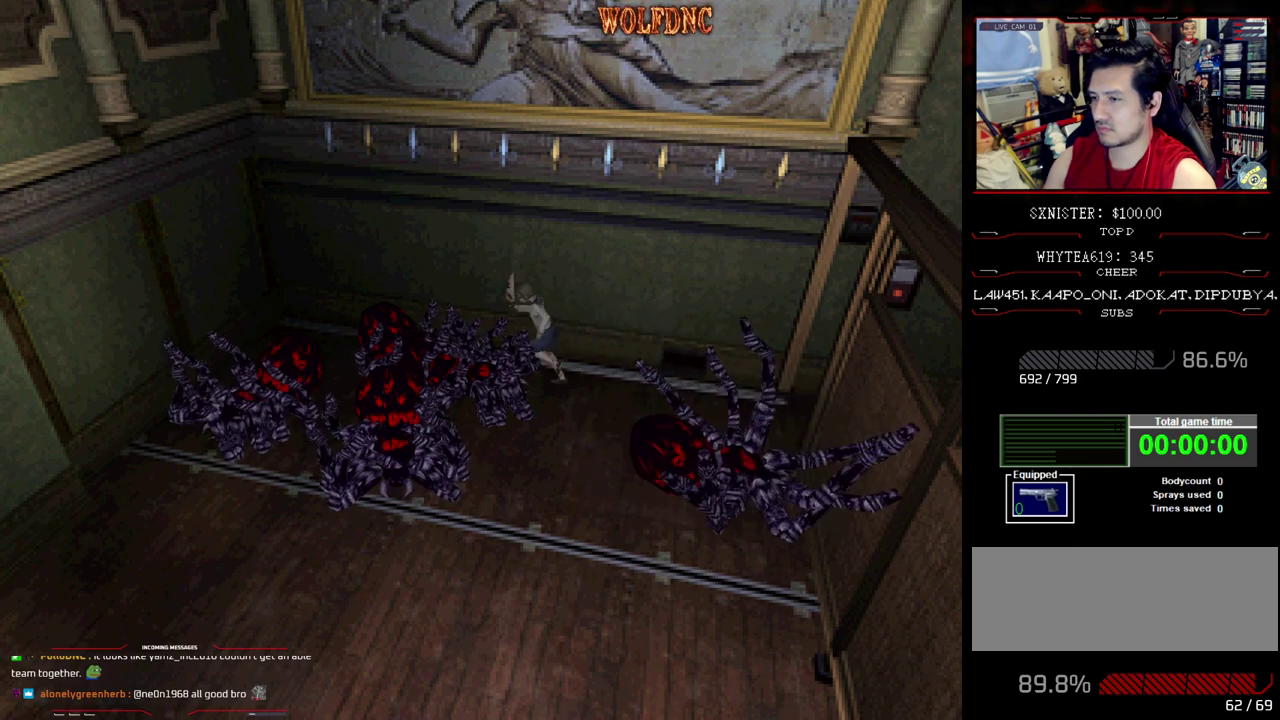
Gameplay with a controller (PlayStation layout); each line is a JSON object with the inputs held at the frame after it. "events" lists button and stick changes between this image and that frame as [ms after this image, input, new state], when the widget could be followed in between. Not read: L3 R3.
{"buttons": ["CROSS", "SQUARE", "DPAD_UP", "DPAD_LEFT"], "events": [[233, "DPAD_LEFT", "up"], [283, "DPAD_LEFT", "down"], [333, "CROSS", "up"], [383, "CROSS", "down"]]}
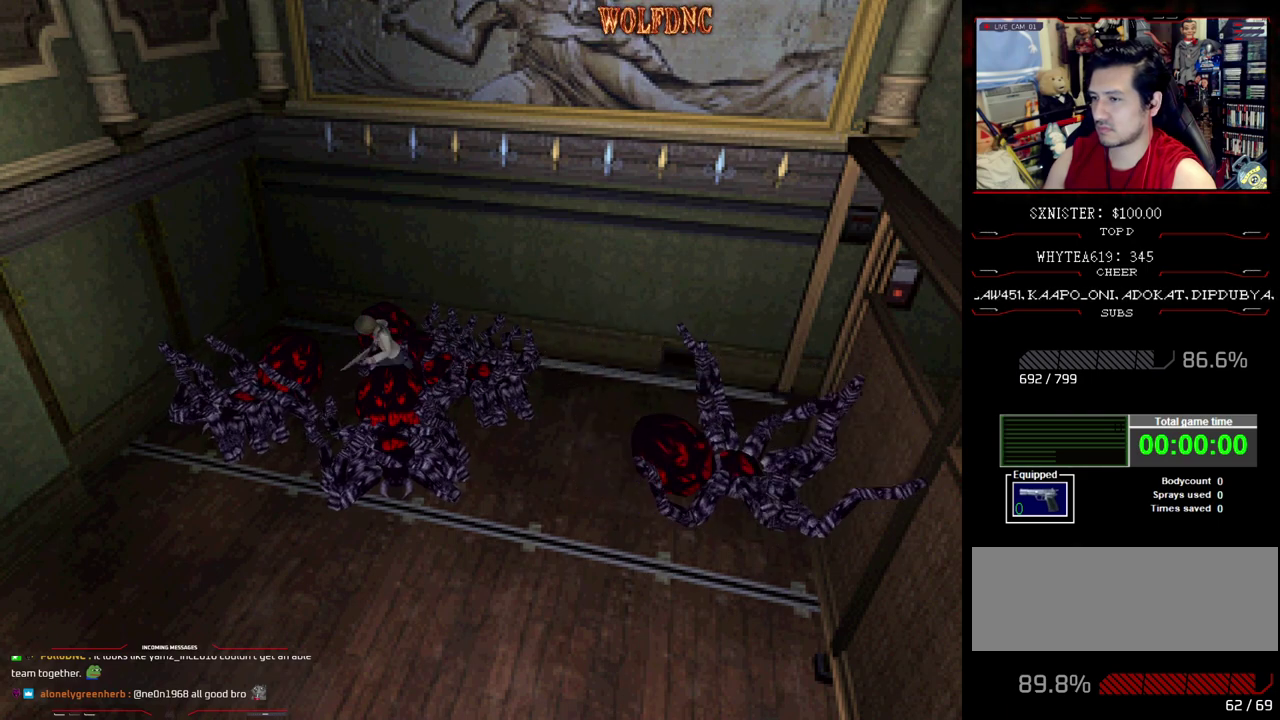
{"buttons": ["SQUARE", "DPAD_RIGHT"], "events": [[167, "DPAD_LEFT", "up"], [167, "DPAD_RIGHT", "down"], [300, "CROSS", "up"], [350, "CROSS", "down"], [350, "DPAD_UP", "up"], [433, "CROSS", "up"]]}
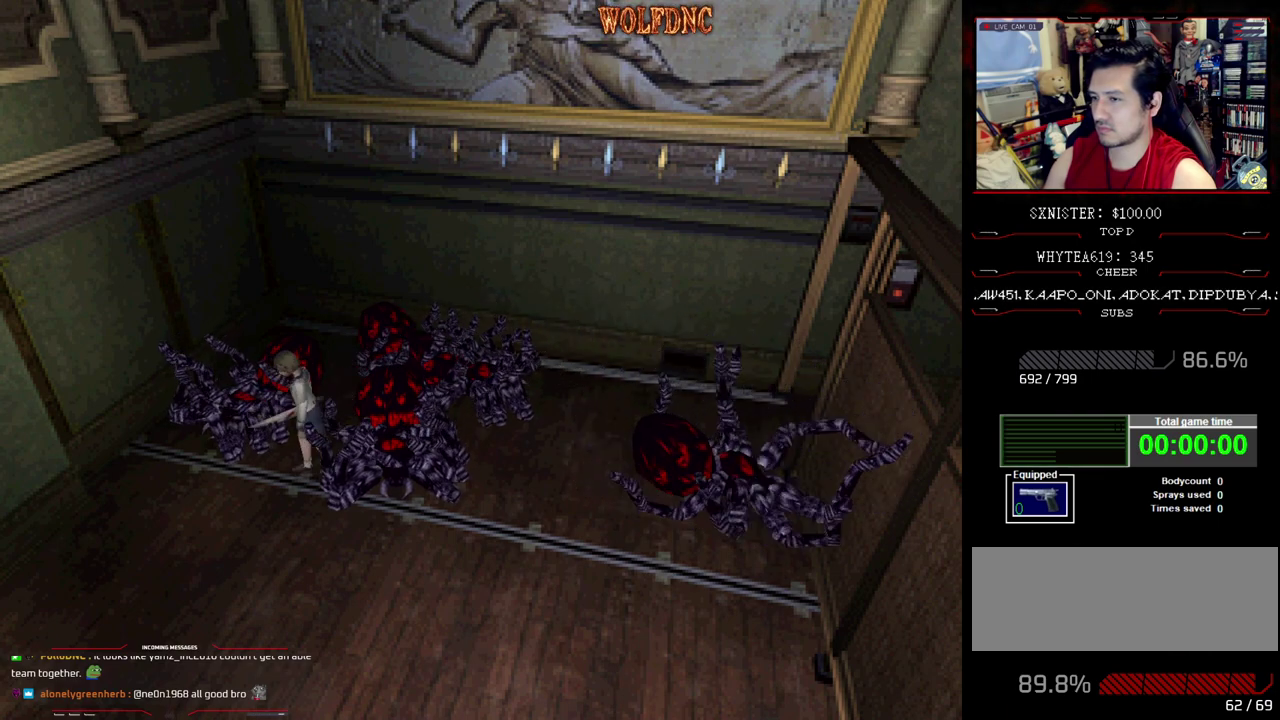
{"buttons": ["SQUARE", "DPAD_UP", "DPAD_RIGHT"], "events": [[33, "CROSS", "down"], [83, "DPAD_UP", "down"], [167, "CROSS", "up"], [217, "CROSS", "down"], [500, "CROSS", "up"]]}
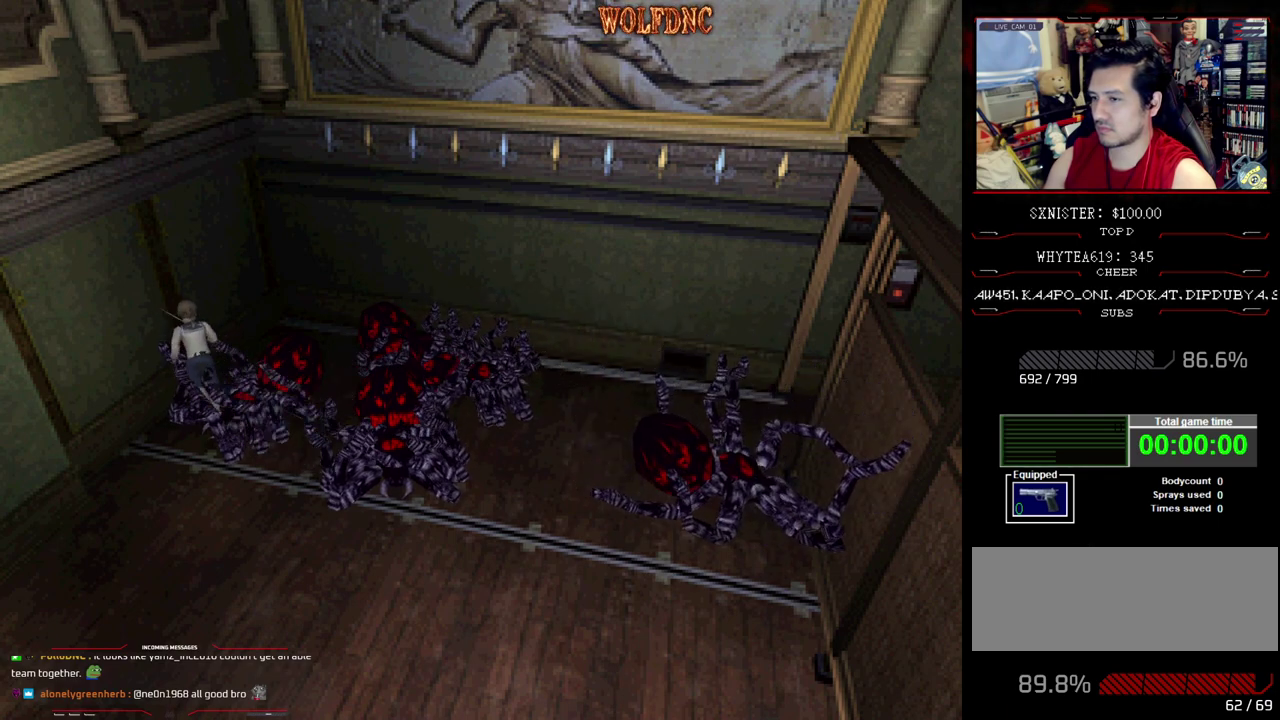
{"buttons": ["CROSS", "SQUARE", "DPAD_UP", "DPAD_RIGHT"], "events": [[50, "CROSS", "down"], [183, "CROSS", "up"], [233, "CROSS", "down"]]}
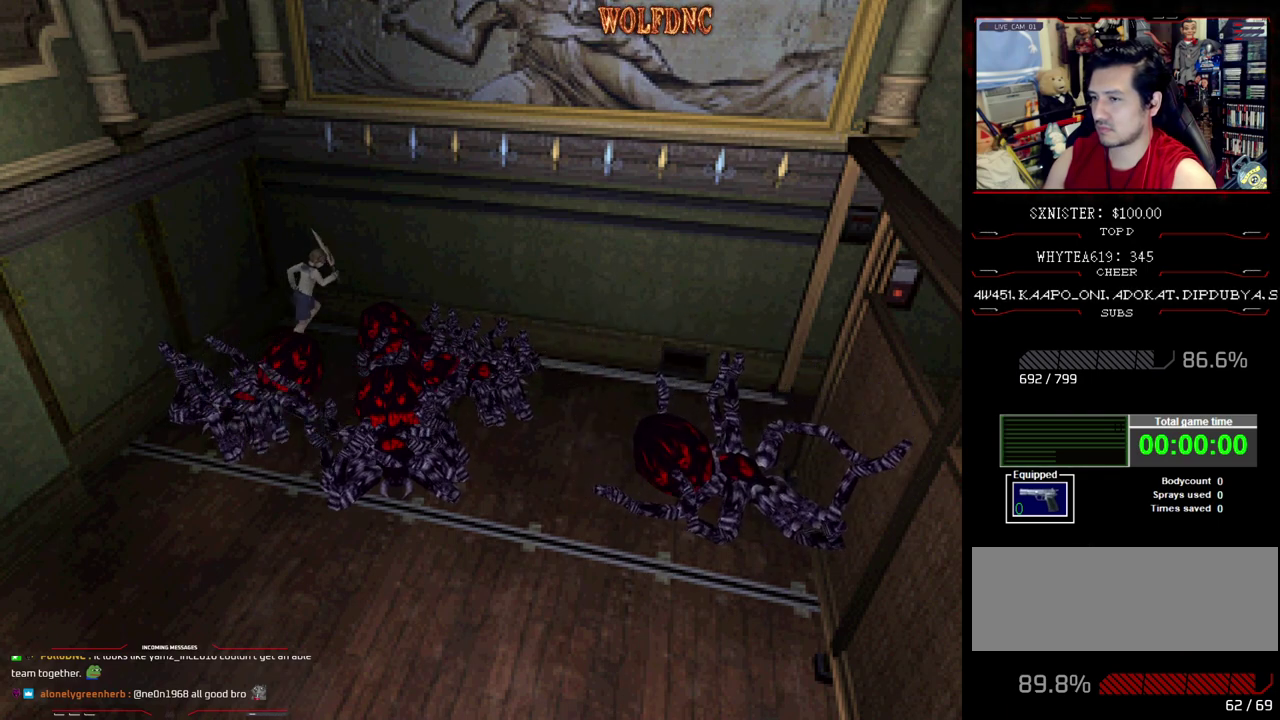
{"buttons": ["CROSS", "SQUARE", "DPAD_UP", "DPAD_RIGHT"], "events": [[67, "CROSS", "up"], [117, "CROSS", "down"], [250, "CROSS", "up"], [300, "CROSS", "down"], [433, "CROSS", "up"], [483, "CROSS", "down"]]}
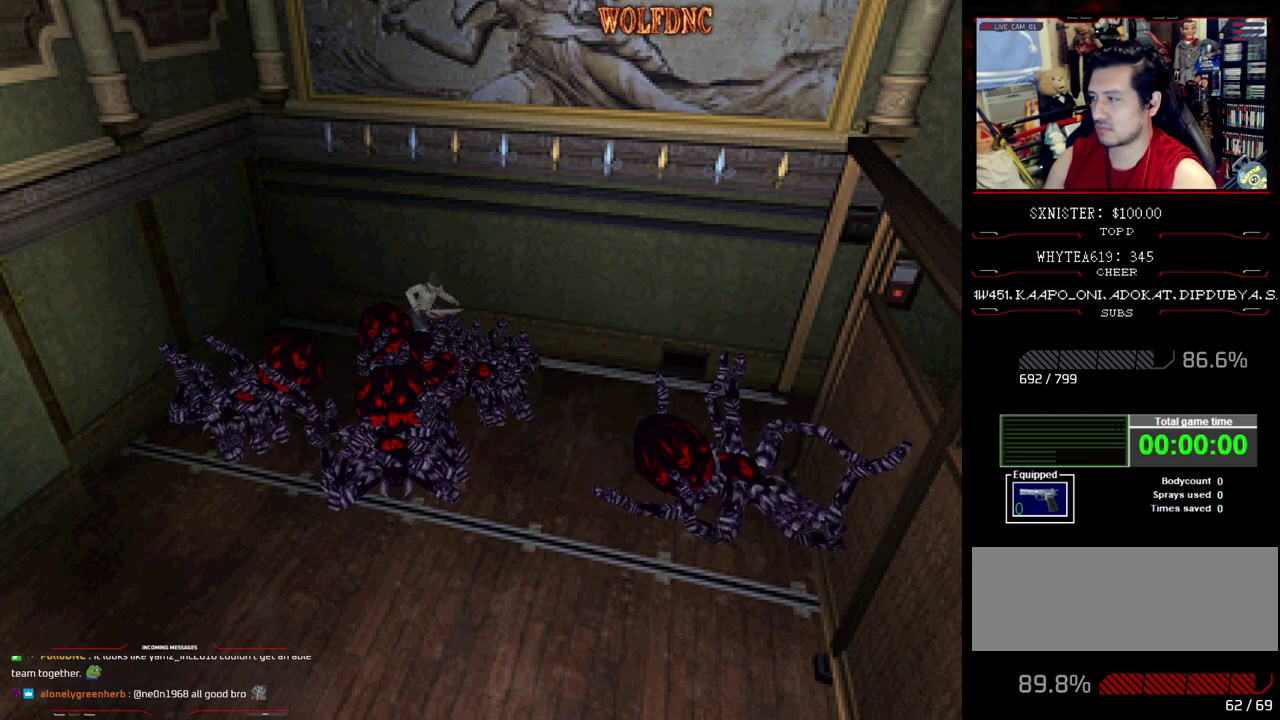
{"buttons": ["SQUARE", "DPAD_UP"], "events": [[267, "DPAD_RIGHT", "up"], [317, "CROSS", "up"], [367, "CROSS", "down"], [500, "CROSS", "up"]]}
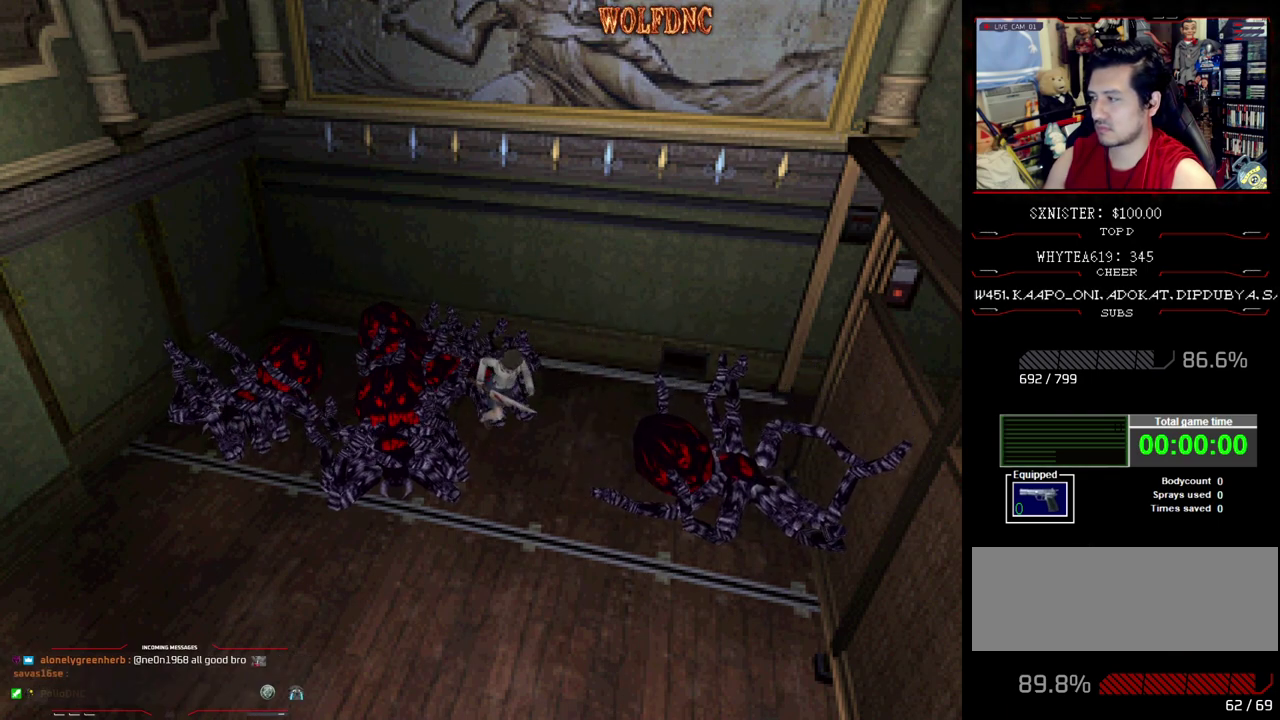
{"buttons": ["CROSS", "SQUARE", "DPAD_UP"], "events": [[50, "CROSS", "down"], [183, "CROSS", "up"], [283, "CROSS", "down"], [417, "CROSS", "up"], [417, "DPAD_RIGHT", "down"], [467, "CROSS", "down"], [467, "DPAD_RIGHT", "up"]]}
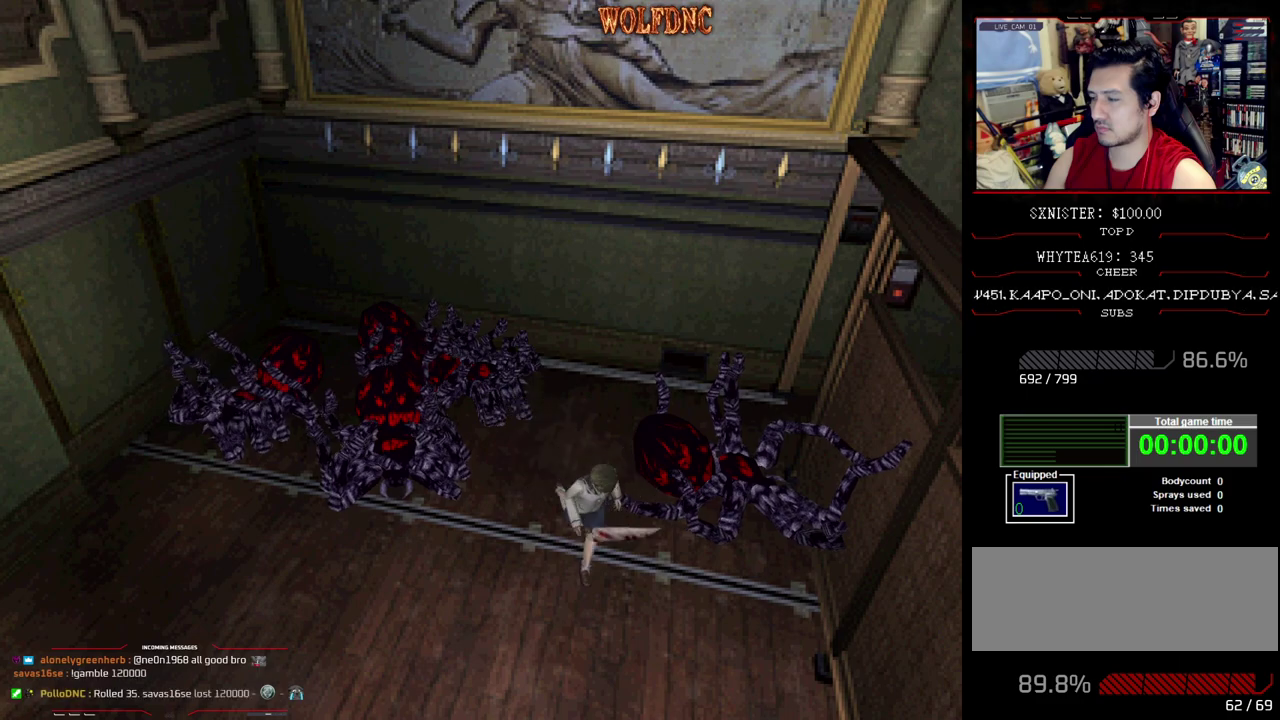
{"buttons": ["CROSS", "SQUARE", "DPAD_UP"], "events": [[117, "CROSS", "up"], [200, "CROSS", "down"], [350, "CROSS", "up"], [400, "CROSS", "down"]]}
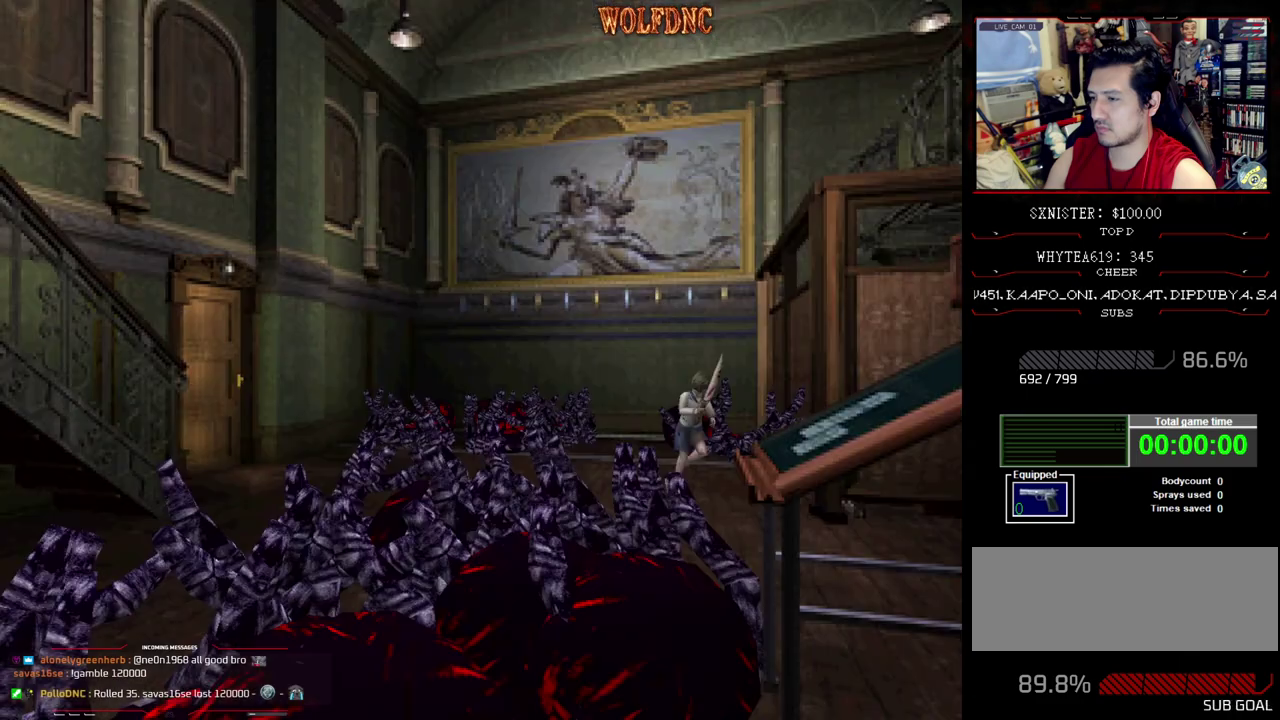
{"buttons": ["SQUARE", "DPAD_UP"], "events": [[33, "CROSS", "up"], [133, "CROSS", "down"], [133, "DPAD_LEFT", "down"], [267, "CROSS", "up"], [367, "CROSS", "down"], [367, "DPAD_LEFT", "up"], [500, "CROSS", "up"]]}
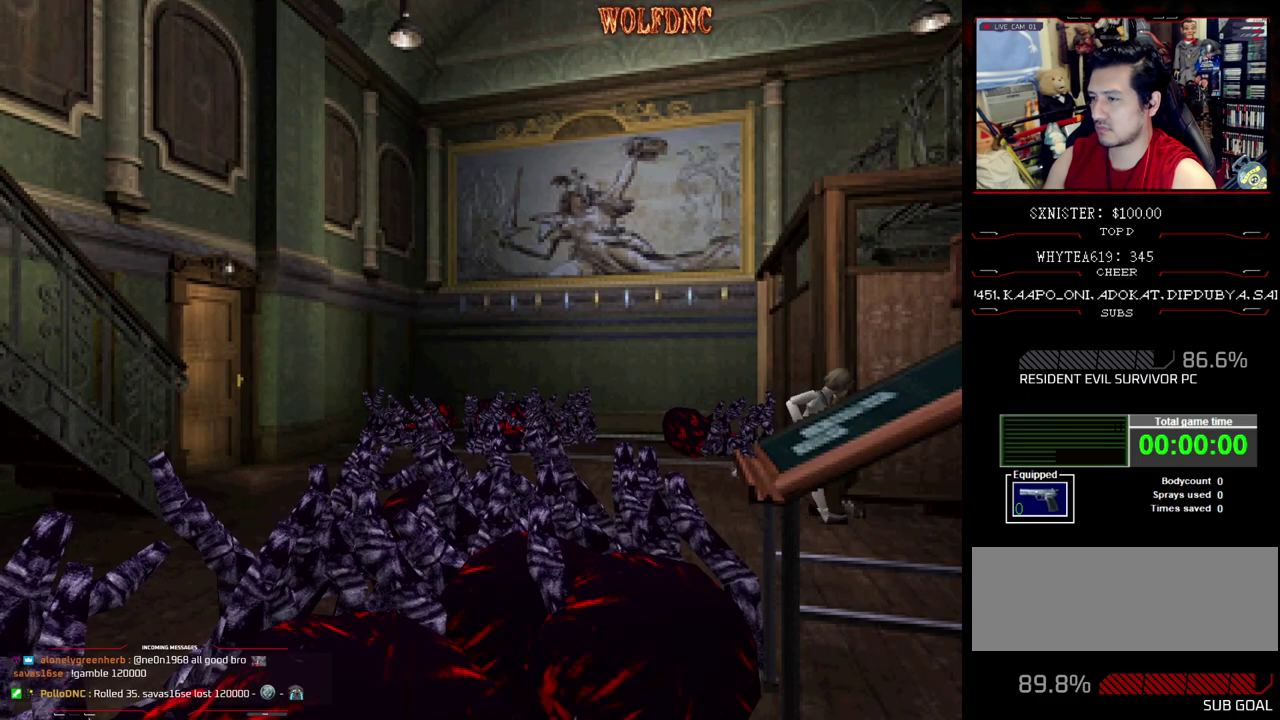
{"buttons": ["SQUARE", "DPAD_UP"], "events": [[50, "CROSS", "down"], [50, "DPAD_RIGHT", "down"], [100, "DPAD_RIGHT", "up"], [183, "DPAD_LEFT", "down"], [233, "CROSS", "up"], [283, "CROSS", "down"], [333, "DPAD_LEFT", "up"], [417, "CROSS", "up"], [417, "DPAD_LEFT", "down"], [467, "DPAD_LEFT", "up"]]}
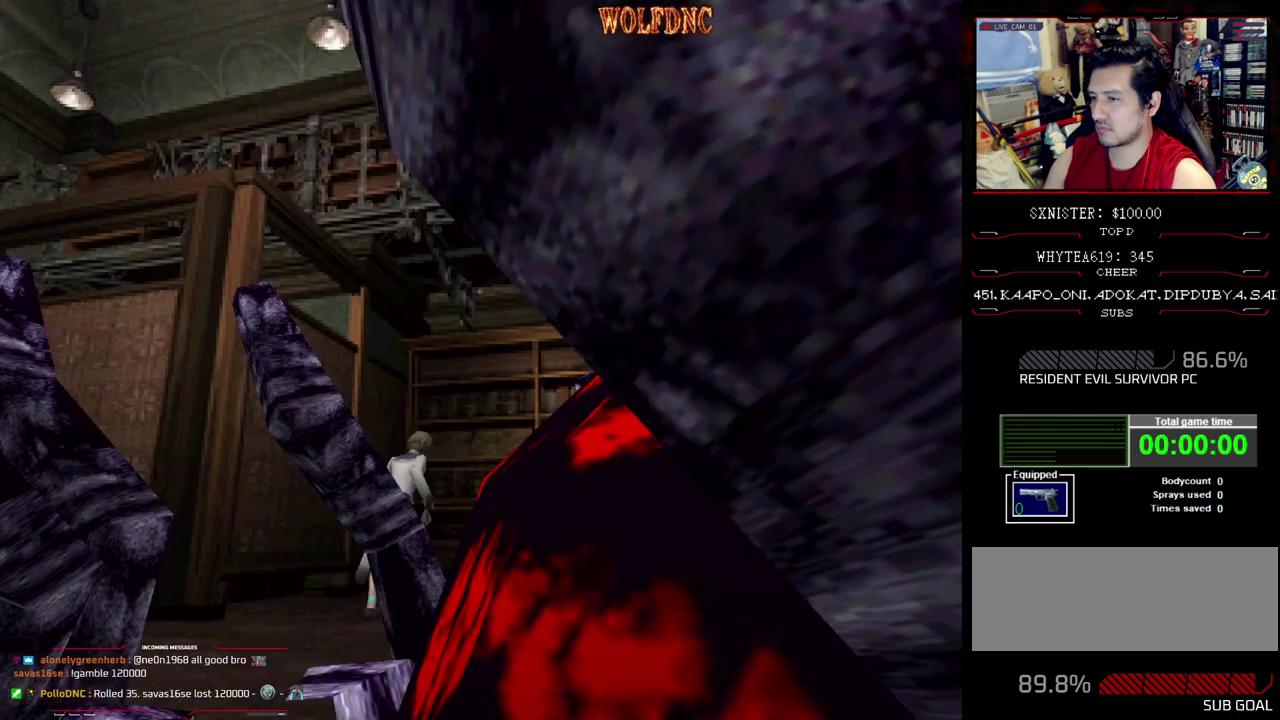
{"buttons": ["SQUARE", "DPAD_UP"], "events": [[67, "DPAD_LEFT", "down"], [117, "DPAD_UP", "up"], [350, "DPAD_UP", "down"], [400, "DPAD_LEFT", "up"]]}
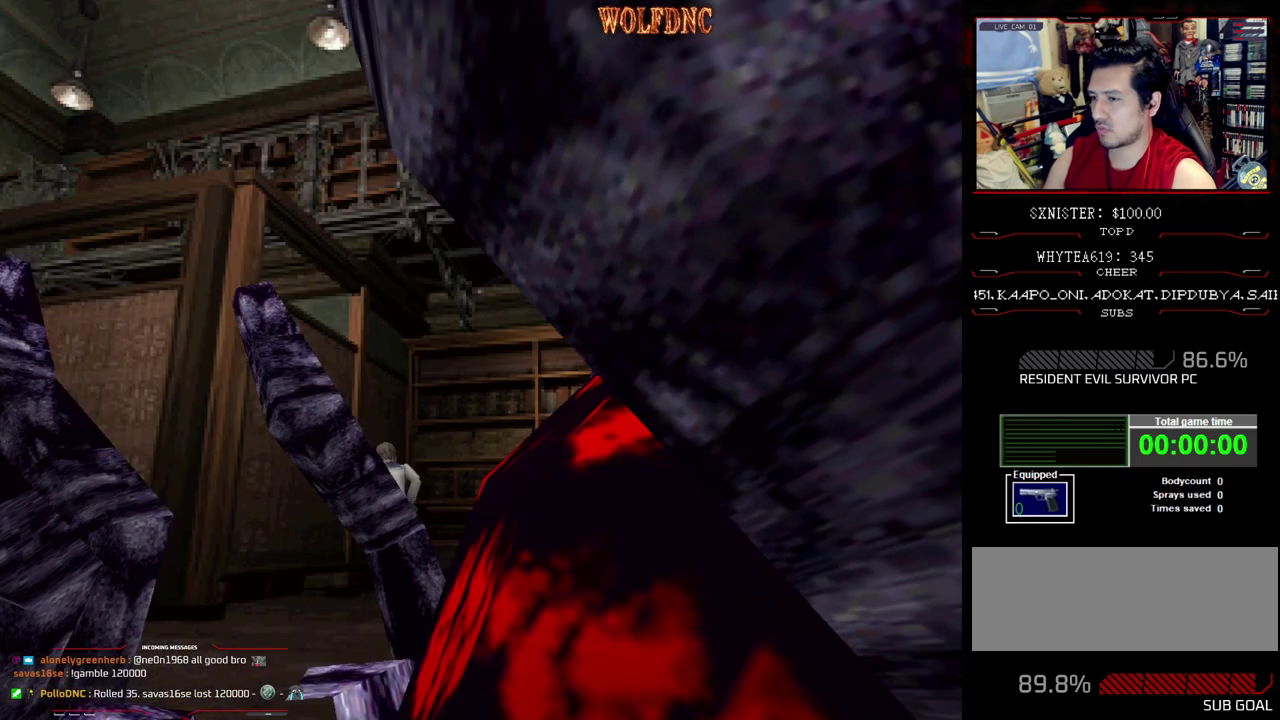
{"buttons": ["CROSS", "SQUARE", "DPAD_UP", "DPAD_RIGHT"], "events": [[83, "DPAD_RIGHT", "down"], [133, "CROSS", "down"], [217, "DPAD_RIGHT", "up"], [267, "CROSS", "up"], [317, "CROSS", "down"], [450, "CROSS", "up"], [500, "CROSS", "down"], [500, "DPAD_RIGHT", "down"]]}
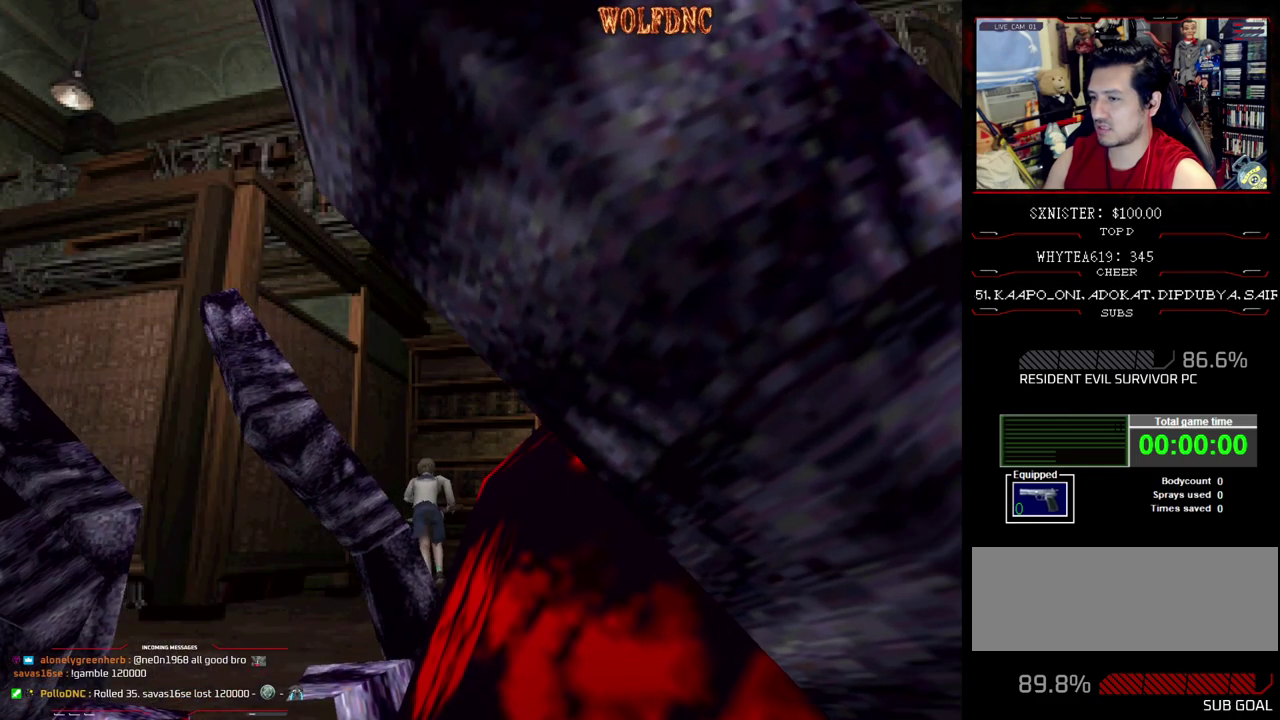
{"buttons": ["CROSS", "SQUARE", "DPAD_UP", "DPAD_RIGHT"], "events": [[183, "CROSS", "up"], [233, "CROSS", "down"], [383, "CROSS", "up"], [433, "CROSS", "down"]]}
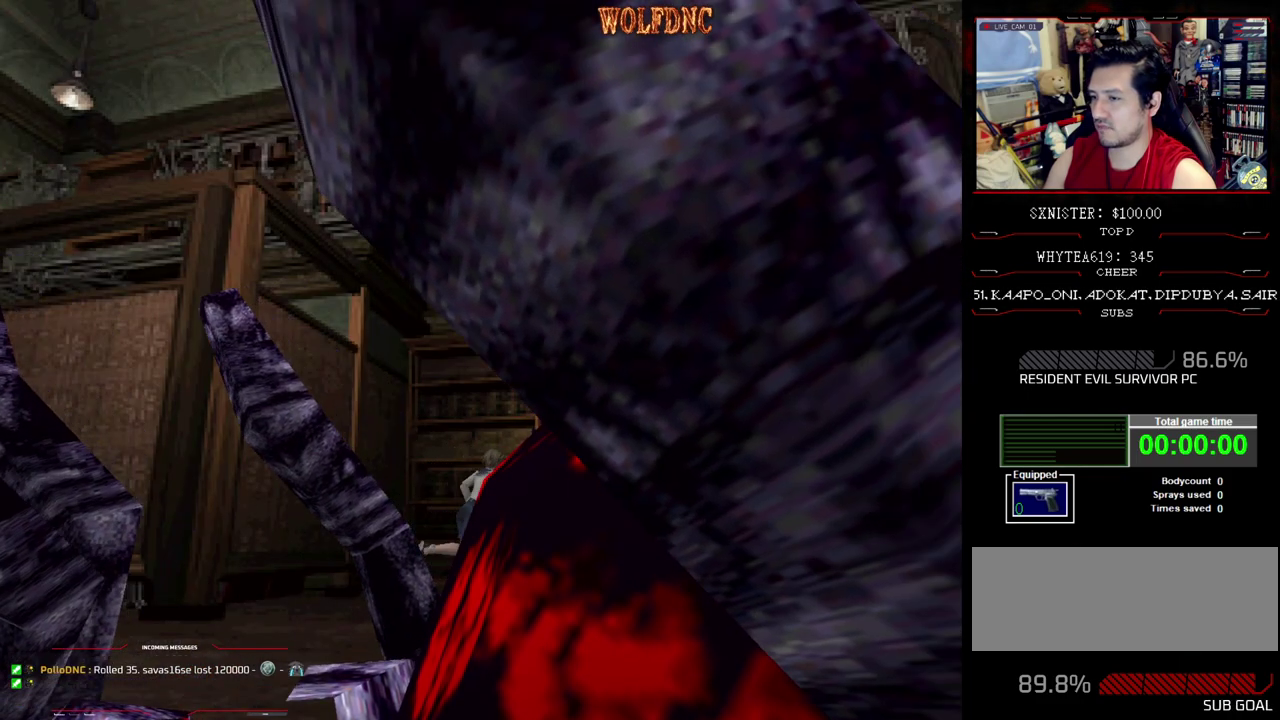
{"buttons": ["CROSS", "SQUARE", "DPAD_UP", "DPAD_RIGHT"], "events": [[67, "CROSS", "up"], [117, "CROSS", "down"], [433, "CROSS", "up"], [483, "CROSS", "down"]]}
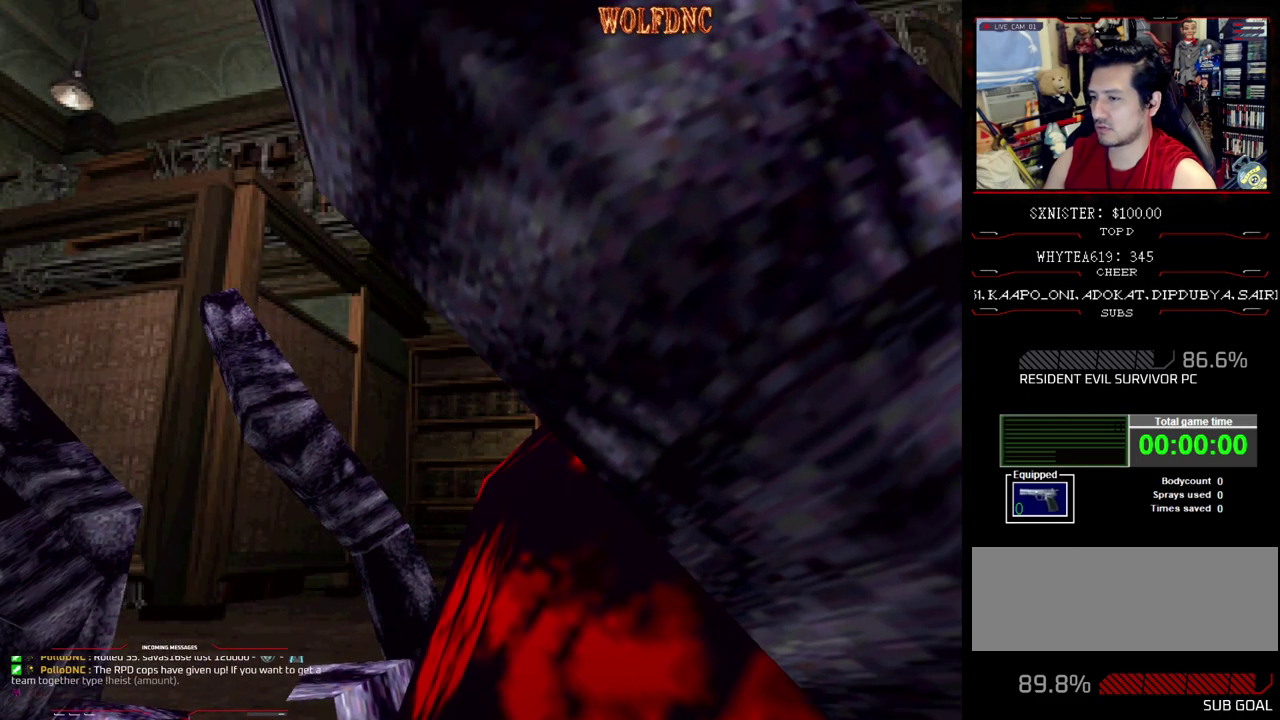
{"buttons": ["CROSS", "SQUARE", "DPAD_UP"], "events": [[367, "DPAD_RIGHT", "up"]]}
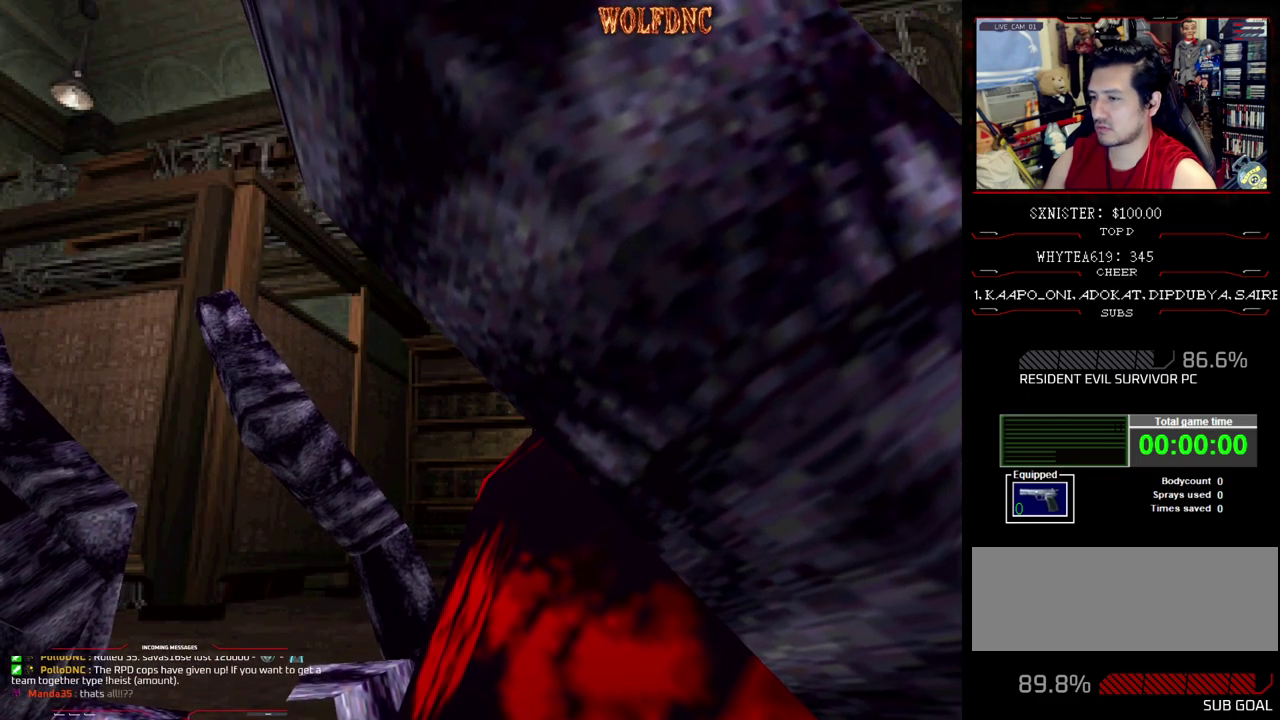
{"buttons": ["CROSS", "SQUARE", "DPAD_UP", "DPAD_LEFT"], "events": [[183, "CROSS", "up"], [233, "CROSS", "down"], [433, "DPAD_LEFT", "down"]]}
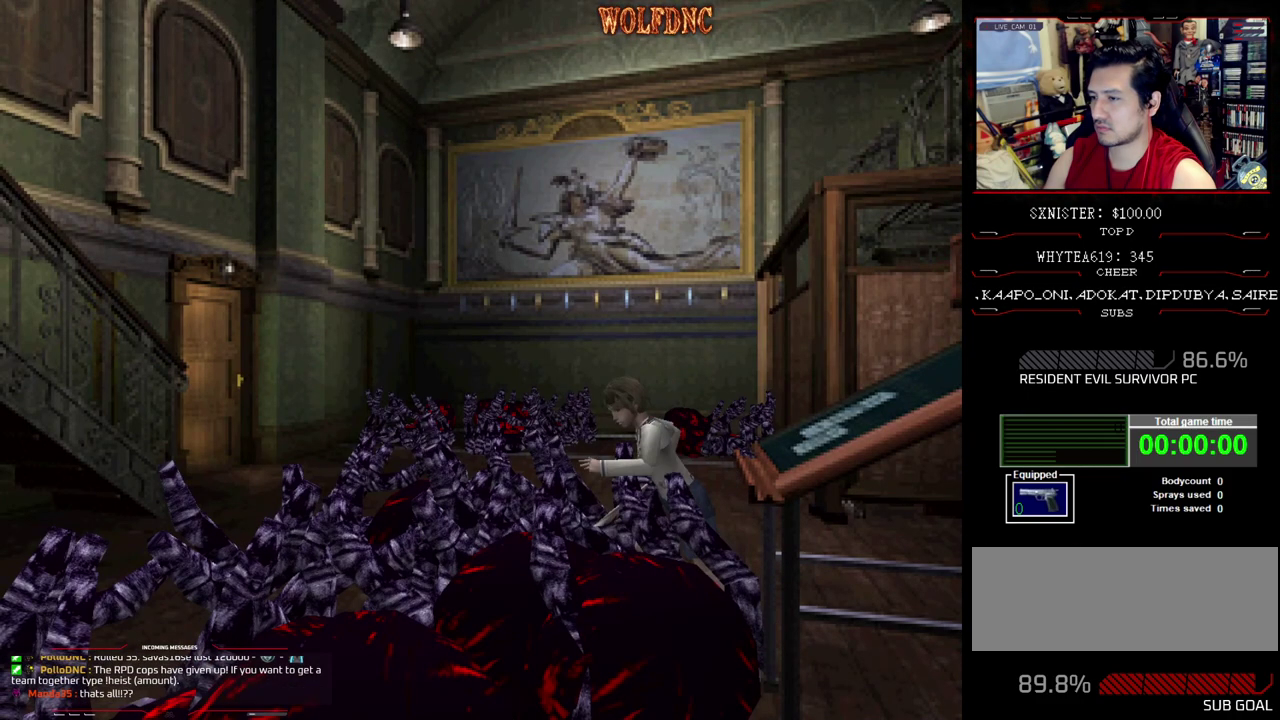
{"buttons": ["SQUARE", "DPAD_LEFT"], "events": [[17, "DPAD_LEFT", "up"], [67, "CROSS", "up"], [117, "CROSS", "down"], [250, "CROSS", "up"], [250, "DPAD_LEFT", "down"], [350, "CROSS", "down"], [400, "DPAD_UP", "up"], [483, "CROSS", "up"]]}
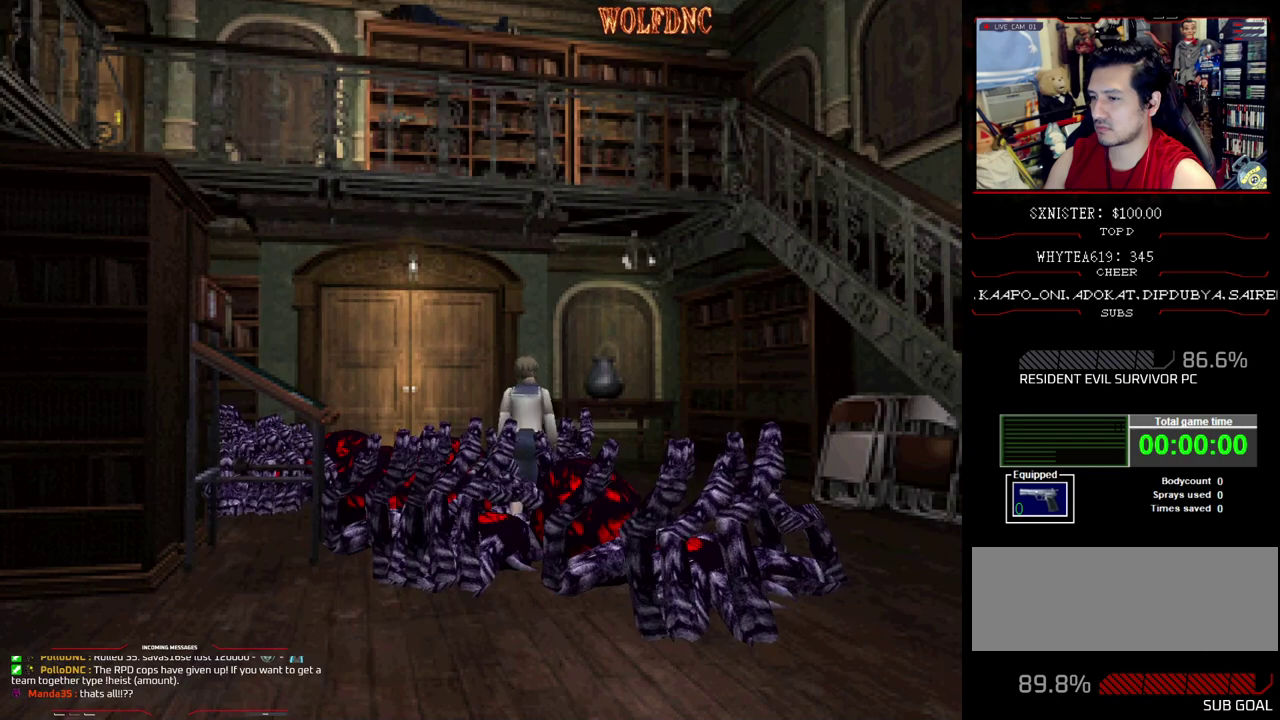
{"buttons": ["CROSS", "SQUARE", "DPAD_UP", "DPAD_LEFT"], "events": [[33, "CROSS", "down"], [83, "DPAD_UP", "down"], [267, "DPAD_UP", "up"], [317, "DPAD_UP", "down"], [367, "CROSS", "up"], [417, "CROSS", "down"]]}
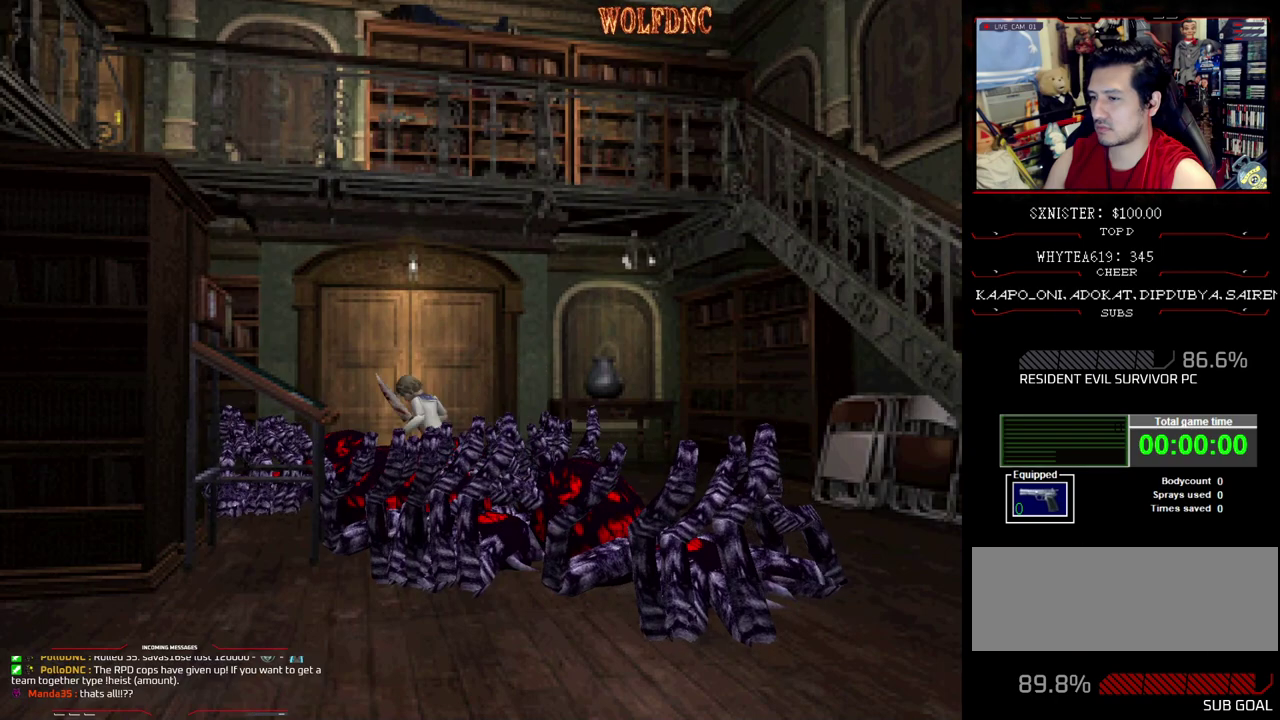
{"buttons": ["CROSS", "SQUARE", "DPAD_UP", "DPAD_RIGHT"], "events": [[50, "CROSS", "up"], [50, "DPAD_LEFT", "up"], [100, "CROSS", "down"], [150, "DPAD_LEFT", "down"], [233, "CROSS", "up"], [233, "DPAD_LEFT", "up"], [283, "CROSS", "down"], [383, "DPAD_RIGHT", "down"], [417, "CROSS", "up"], [467, "CROSS", "down"]]}
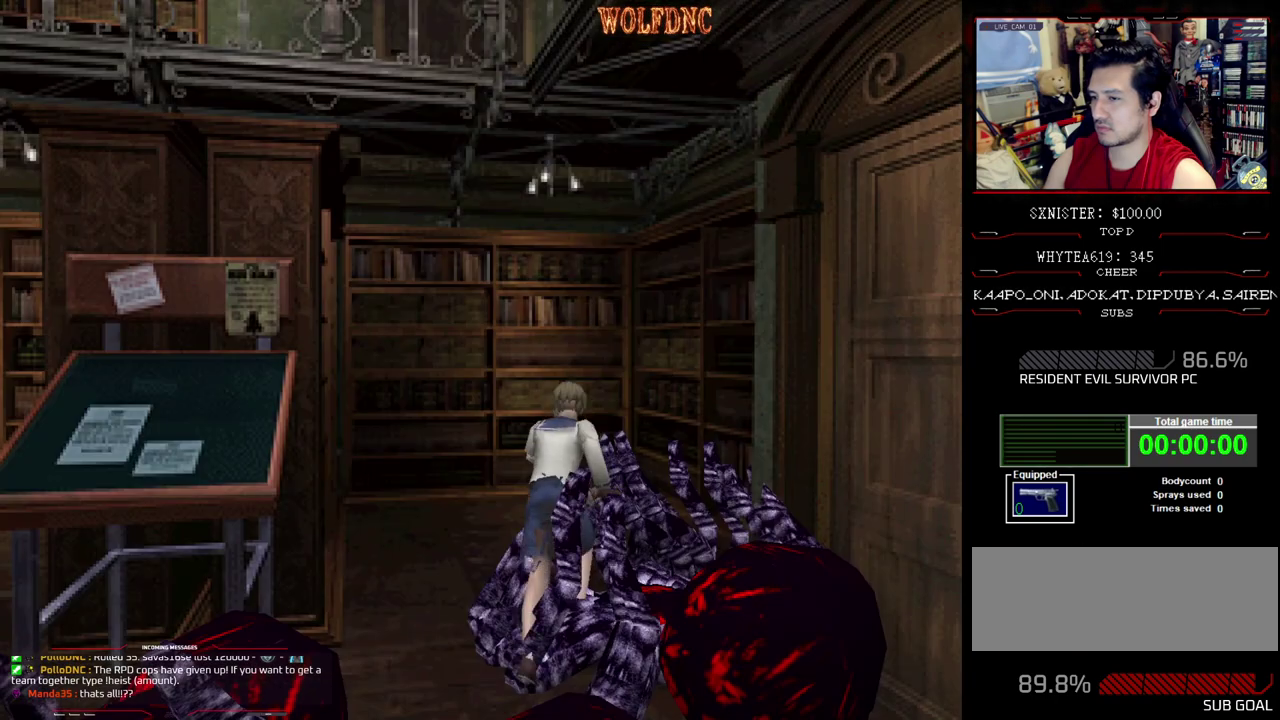
{"buttons": ["CROSS", "SQUARE", "DPAD_LEFT"], "events": [[250, "DPAD_LEFT", "down"], [250, "DPAD_RIGHT", "up"], [300, "CROSS", "up"], [350, "CROSS", "down"], [400, "DPAD_UP", "up"]]}
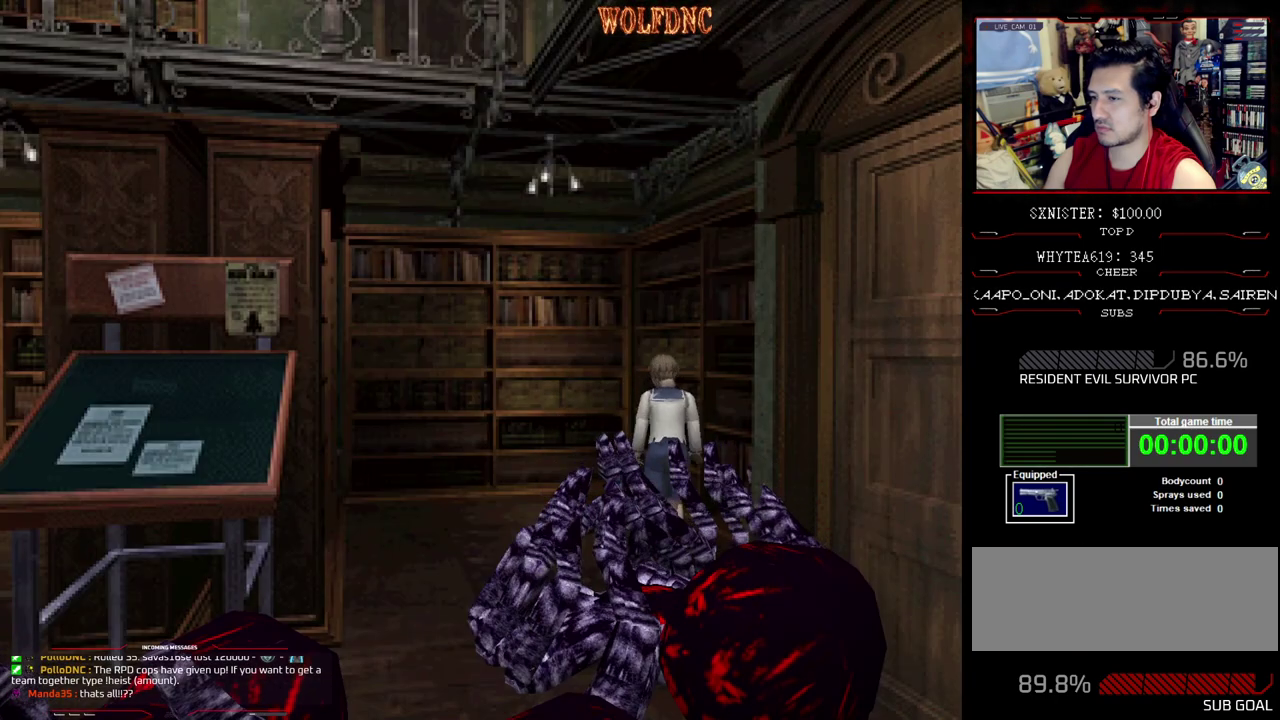
{"buttons": ["CROSS", "SQUARE", "DPAD_UP", "DPAD_RIGHT"], "events": [[33, "DPAD_UP", "down"], [83, "DPAD_RIGHT", "down"], [133, "DPAD_LEFT", "up"], [167, "CROSS", "up"], [217, "CROSS", "down"], [367, "CROSS", "up"], [417, "CROSS", "down"]]}
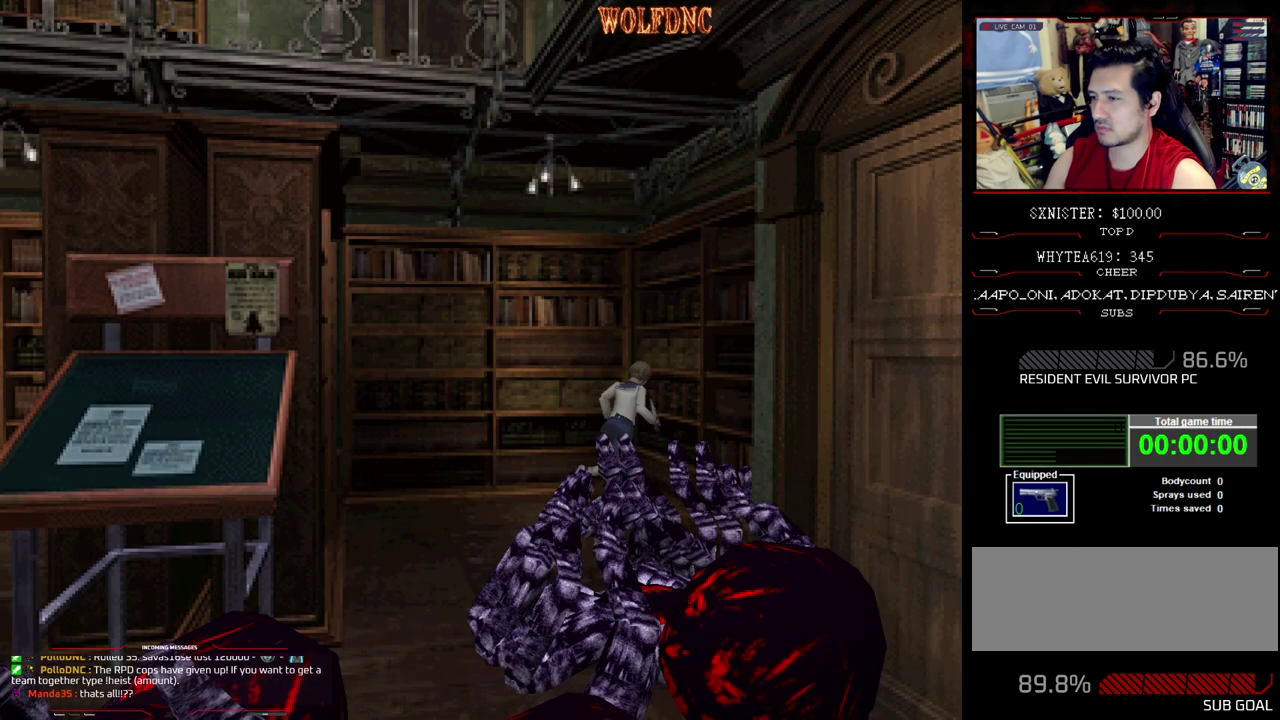
{"buttons": ["CROSS", "SQUARE", "DPAD_UP", "DPAD_LEFT"], "events": [[50, "DPAD_LEFT", "down"], [50, "DPAD_RIGHT", "up"], [383, "CROSS", "up"], [433, "CROSS", "down"]]}
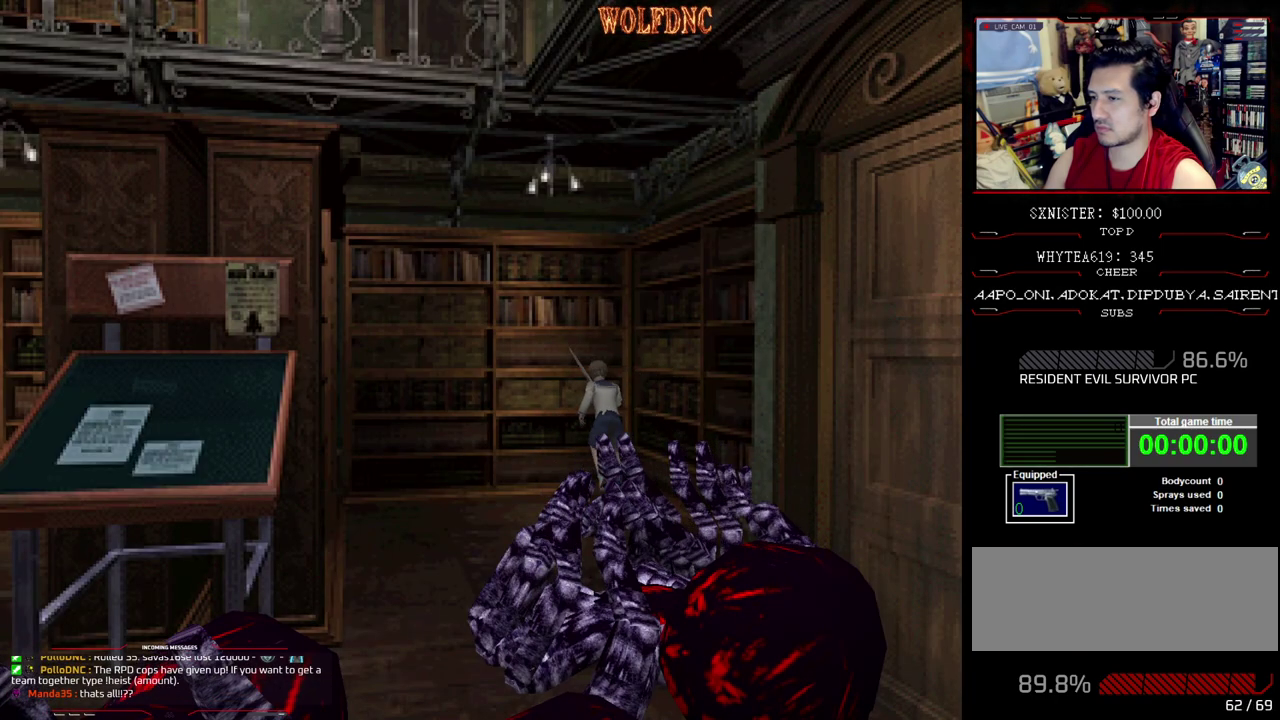
{"buttons": ["CROSS", "SQUARE", "DPAD_UP", "DPAD_LEFT"], "events": [[67, "CROSS", "up"], [117, "CROSS", "down"], [300, "CROSS", "up"], [350, "CROSS", "down"]]}
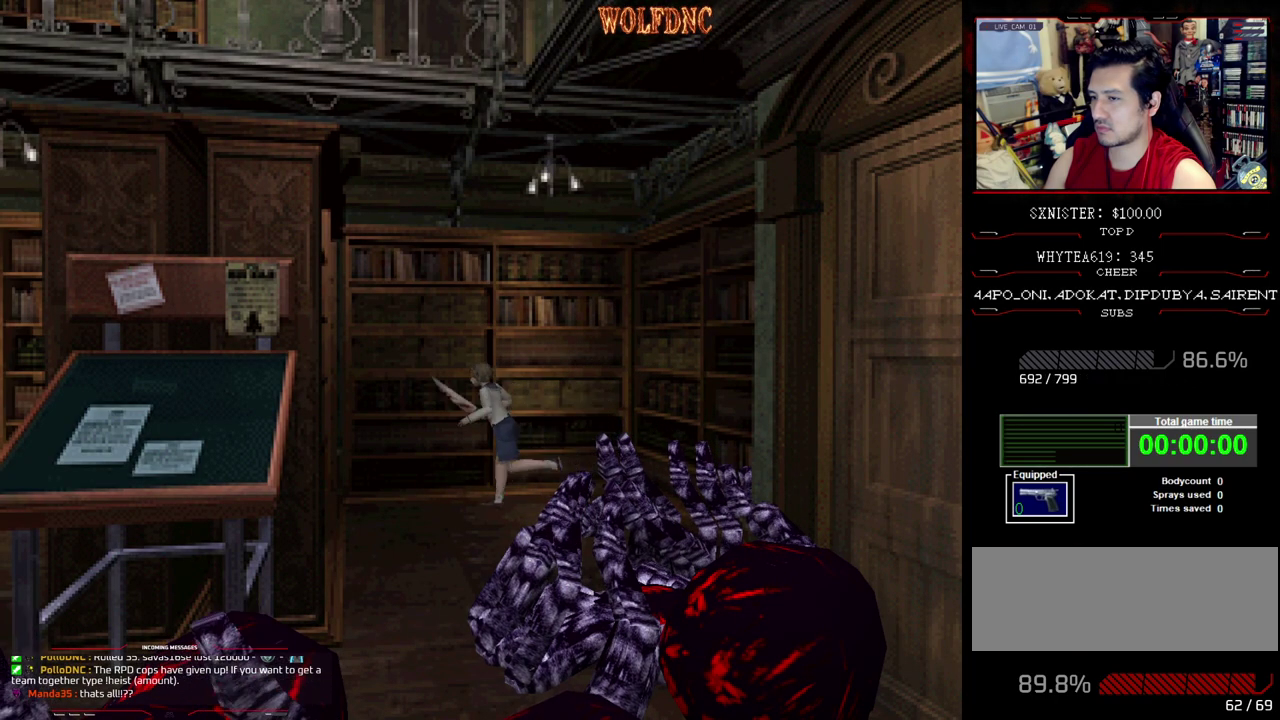
{"buttons": ["CROSS", "SQUARE", "DPAD_UP", "DPAD_LEFT"], "events": [[33, "CROSS", "up"], [83, "CROSS", "down"], [450, "CROSS", "up"], [500, "CROSS", "down"]]}
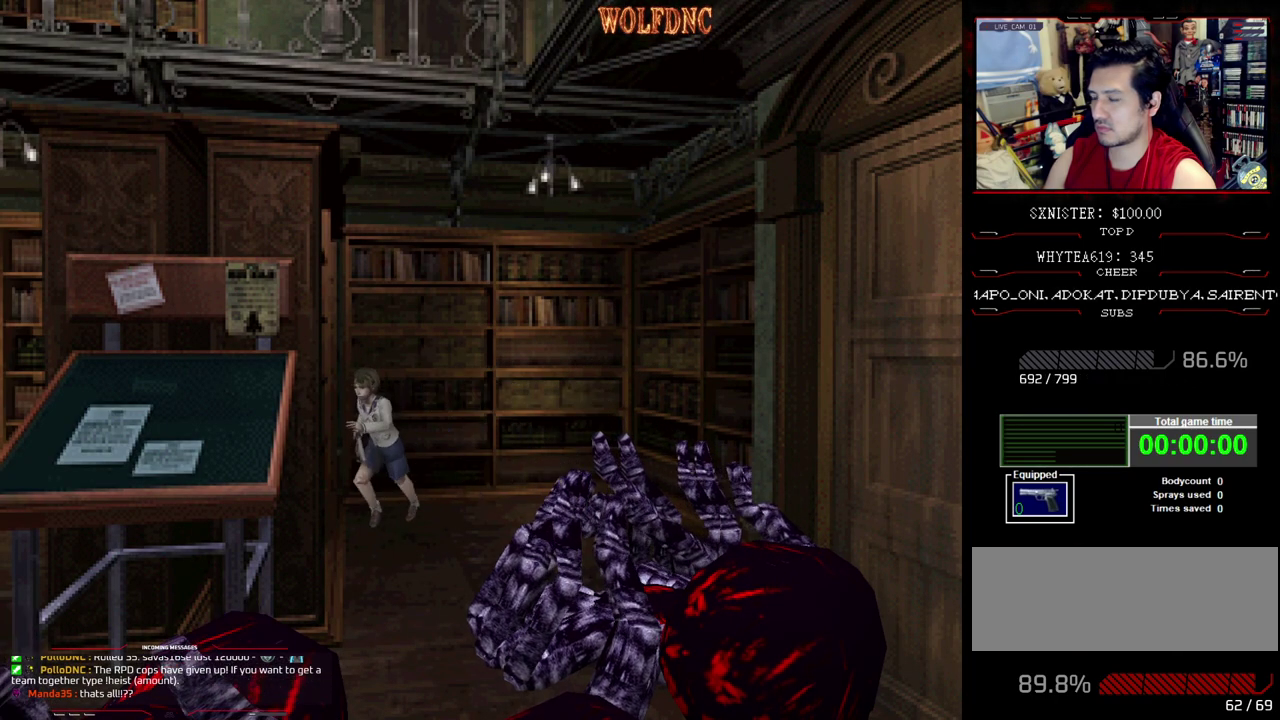
{"buttons": ["CROSS", "SQUARE", "DPAD_UP"], "events": [[383, "DPAD_LEFT", "up"]]}
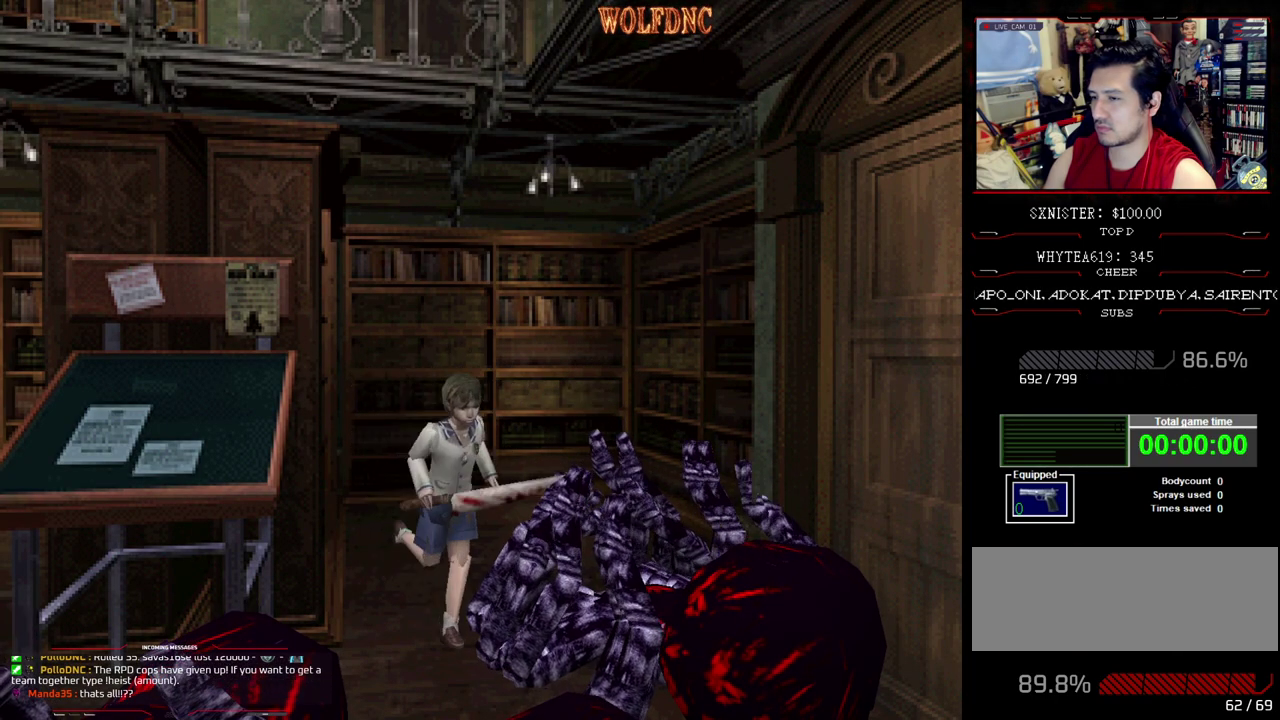
{"buttons": ["SQUARE", "DPAD_UP"], "events": [[300, "CROSS", "up"], [300, "DPAD_RIGHT", "down"], [350, "CROSS", "down"], [433, "DPAD_RIGHT", "up"], [483, "CROSS", "up"]]}
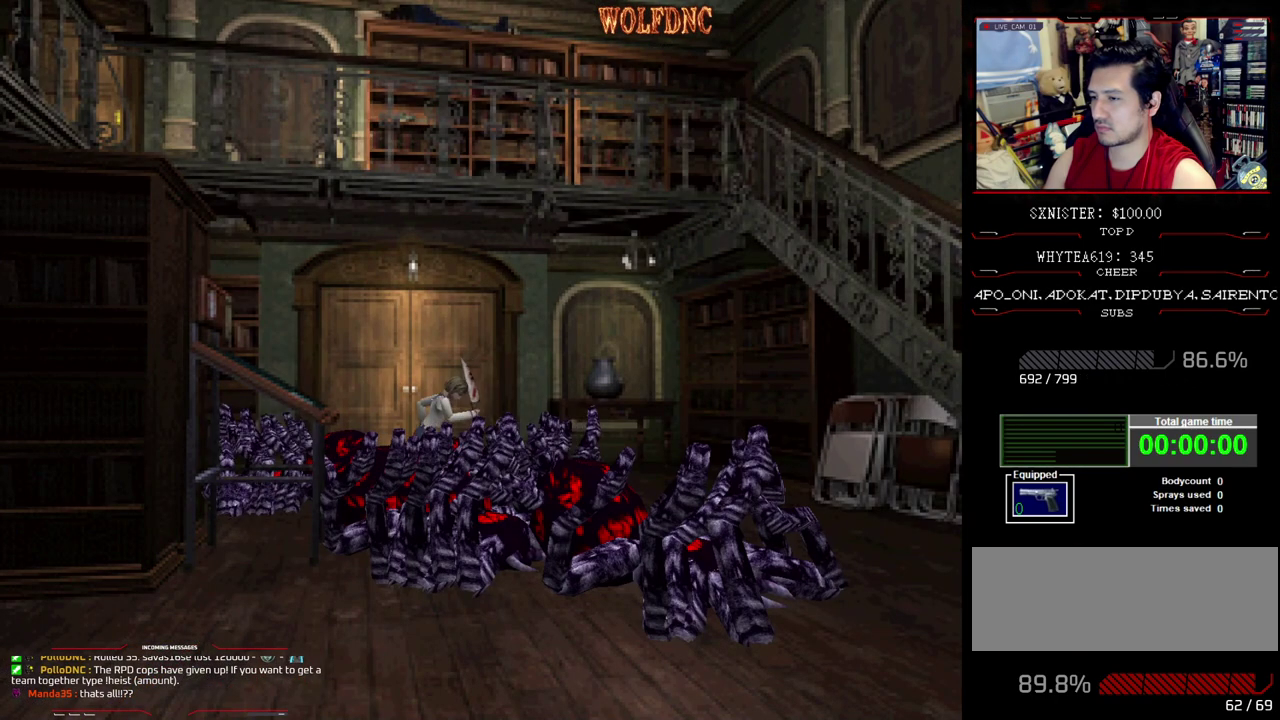
{"buttons": ["SQUARE", "DPAD_UP", "DPAD_LEFT"], "events": [[267, "DPAD_LEFT", "down"]]}
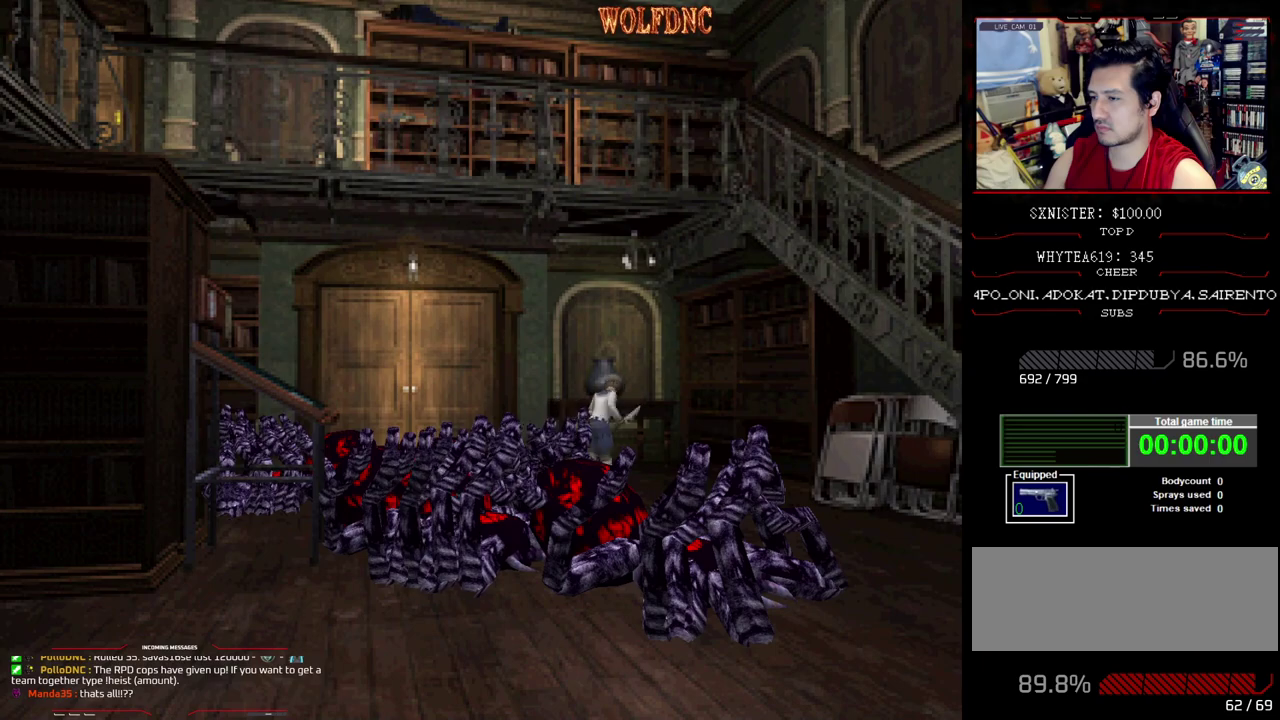
{"buttons": ["CROSS", "SQUARE", "DPAD_UP", "DPAD_RIGHT"], "events": [[333, "DPAD_LEFT", "up"], [383, "CROSS", "down"], [383, "DPAD_RIGHT", "down"]]}
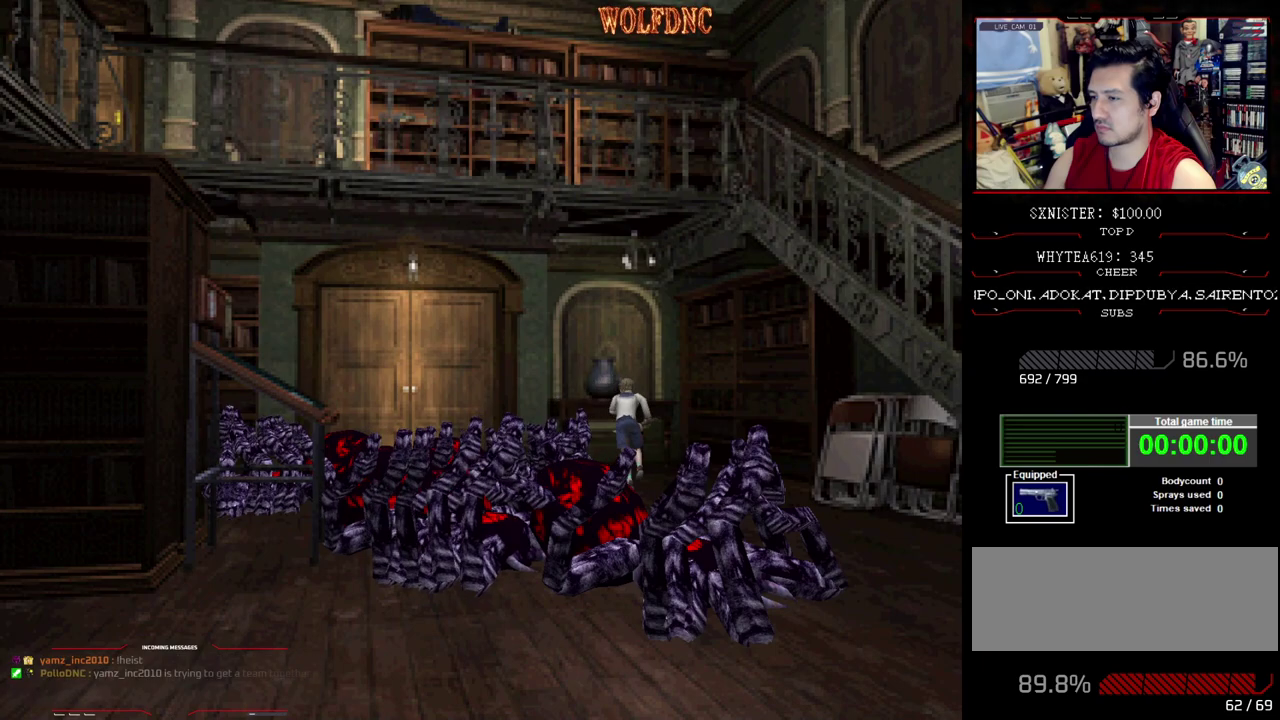
{"buttons": ["SQUARE", "DPAD_UP", "DPAD_RIGHT"], "events": [[17, "CROSS", "up"], [67, "CROSS", "down"], [200, "CROSS", "up"], [250, "CROSS", "down"], [300, "DPAD_UP", "up"], [400, "CROSS", "up"], [433, "DPAD_UP", "down"]]}
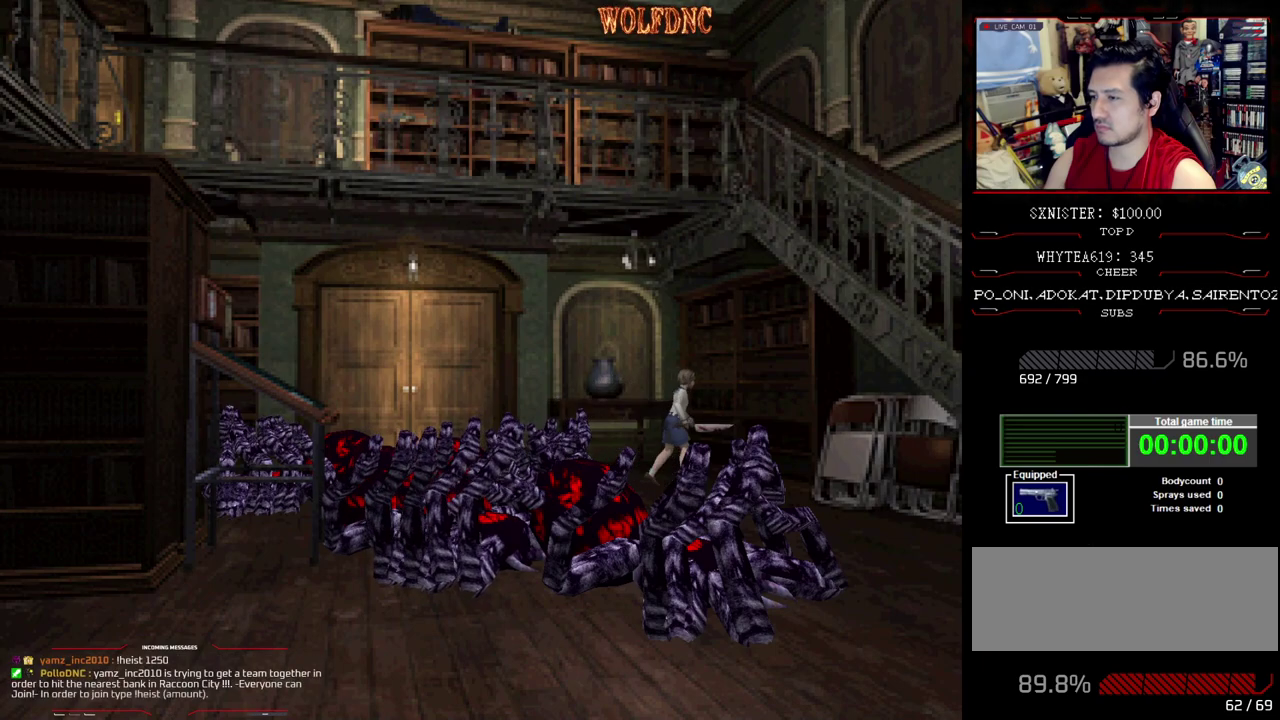
{"buttons": ["CROSS", "SQUARE", "DPAD_UP", "DPAD_RIGHT"], "events": [[33, "CROSS", "down"], [167, "CROSS", "up"], [217, "CROSS", "down"]]}
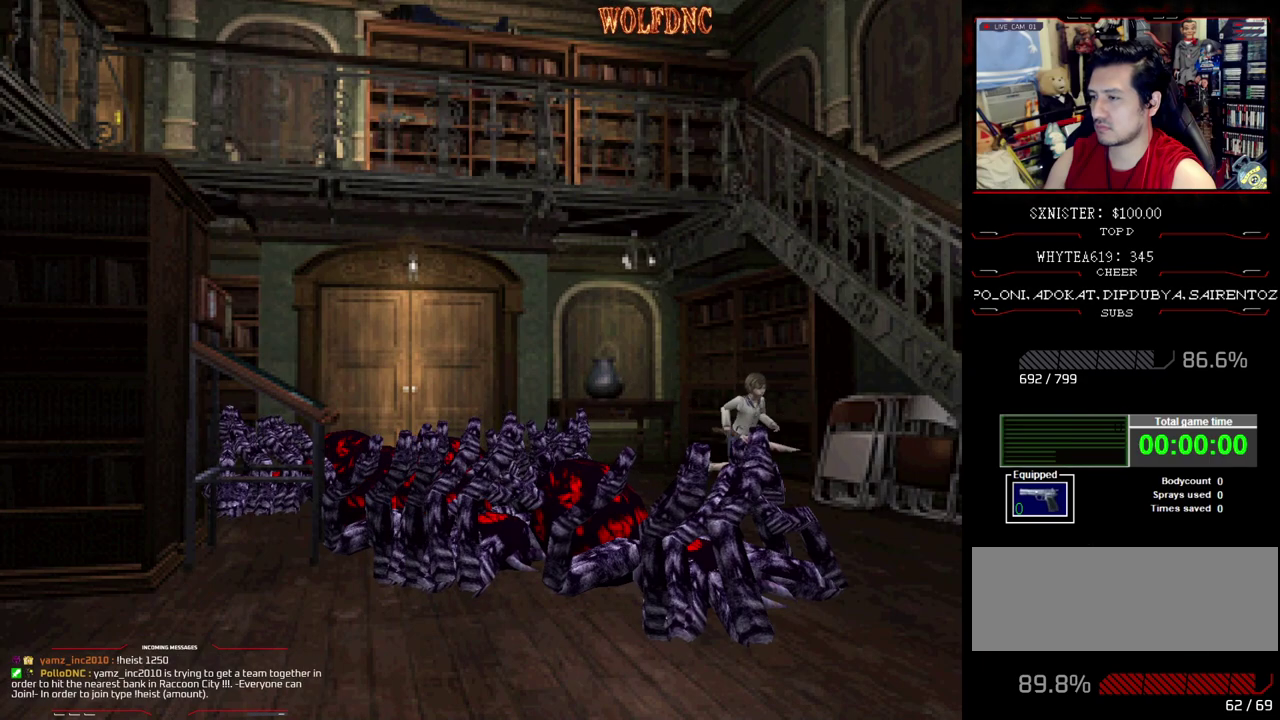
{"buttons": ["CROSS", "SQUARE", "DPAD_UP"], "events": [[100, "CROSS", "up"], [100, "DPAD_RIGHT", "up"], [150, "CROSS", "down"], [283, "CROSS", "up"], [333, "CROSS", "down"]]}